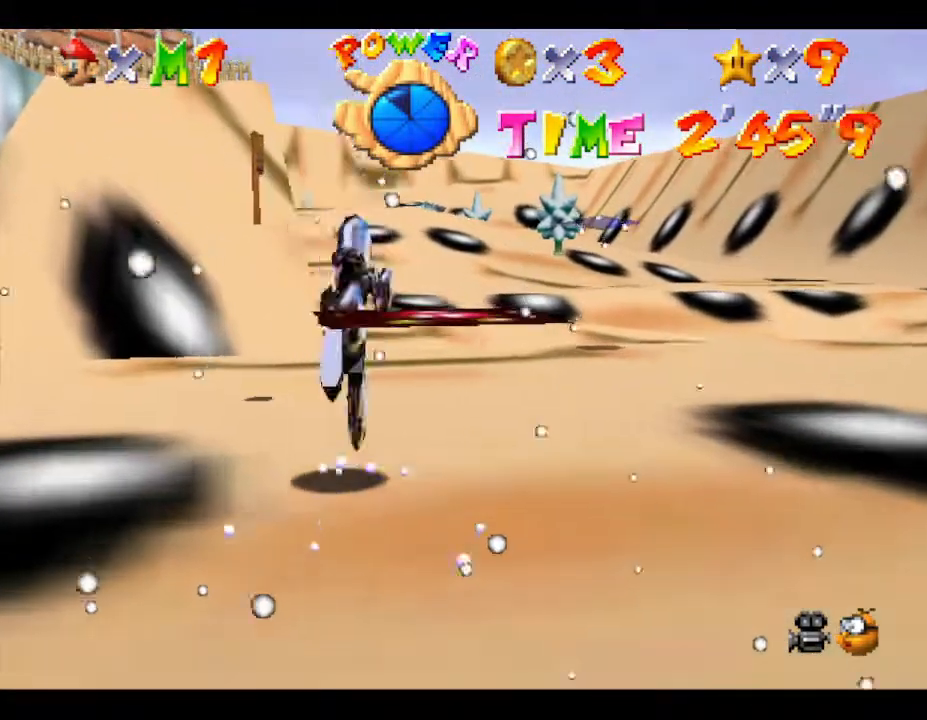
Gameplay with a controller (Nintendo layout); each line is a JSON object with the inputs held at the frame after it. "events" lists button and stick changes between this image and that frame as [ms after this image, input, new state], when the widget could be followed in between. Not read: L3 R3.
{"buttons": ["A", "Z"], "left_stick": "up", "events": [[200, "Z", "down"], [283, "A", "down"]]}
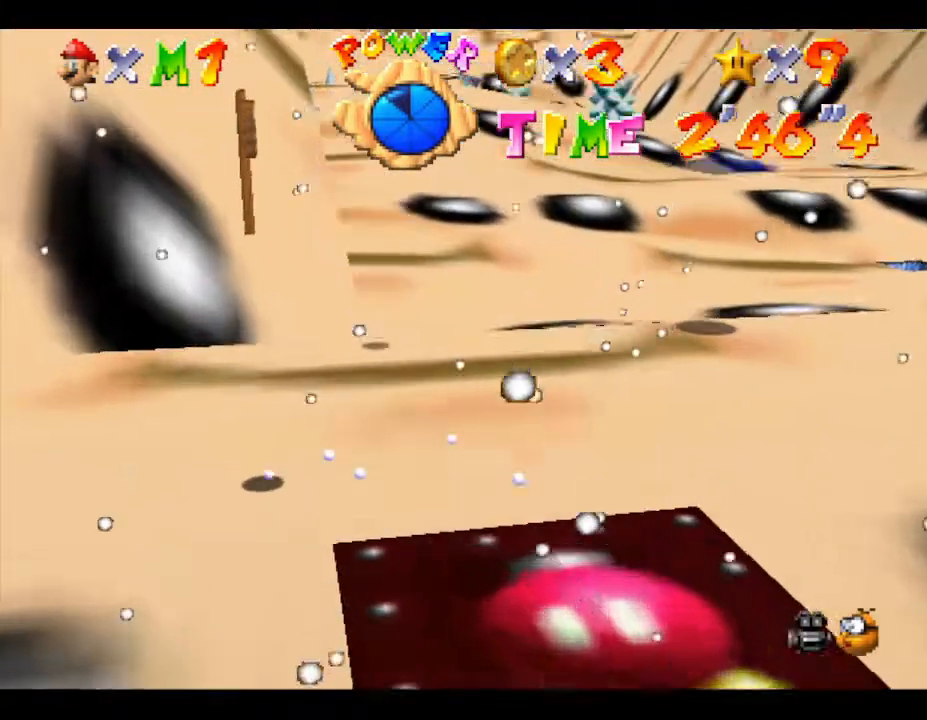
{"buttons": [], "left_stick": "up-right", "events": [[50, "A", "up"], [250, "left_stick", "up-right"], [283, "Z", "up"]]}
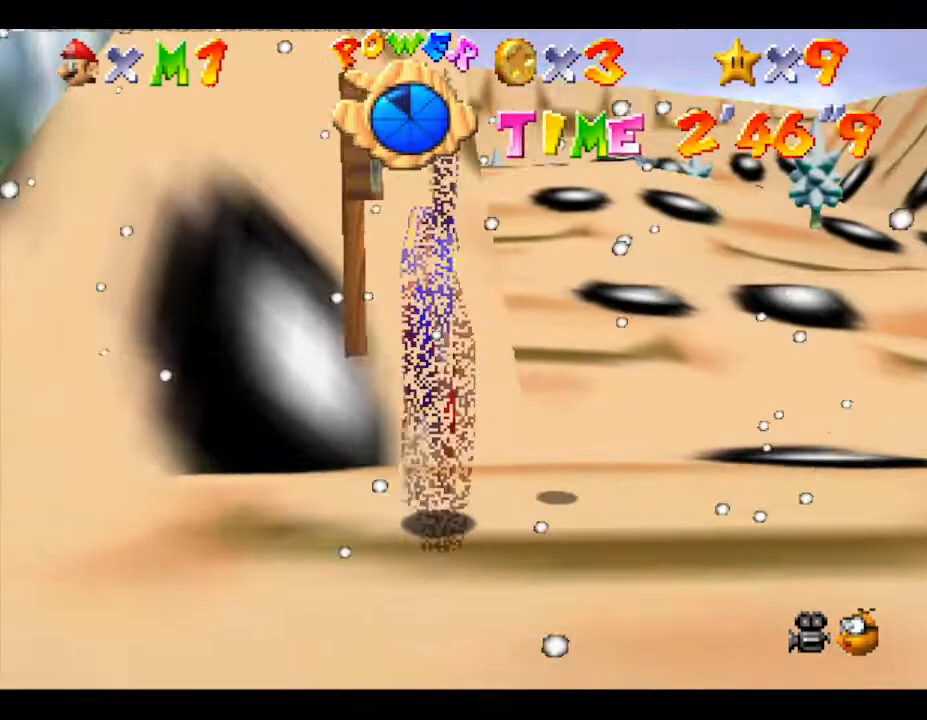
{"buttons": [], "left_stick": "up-right", "events": []}
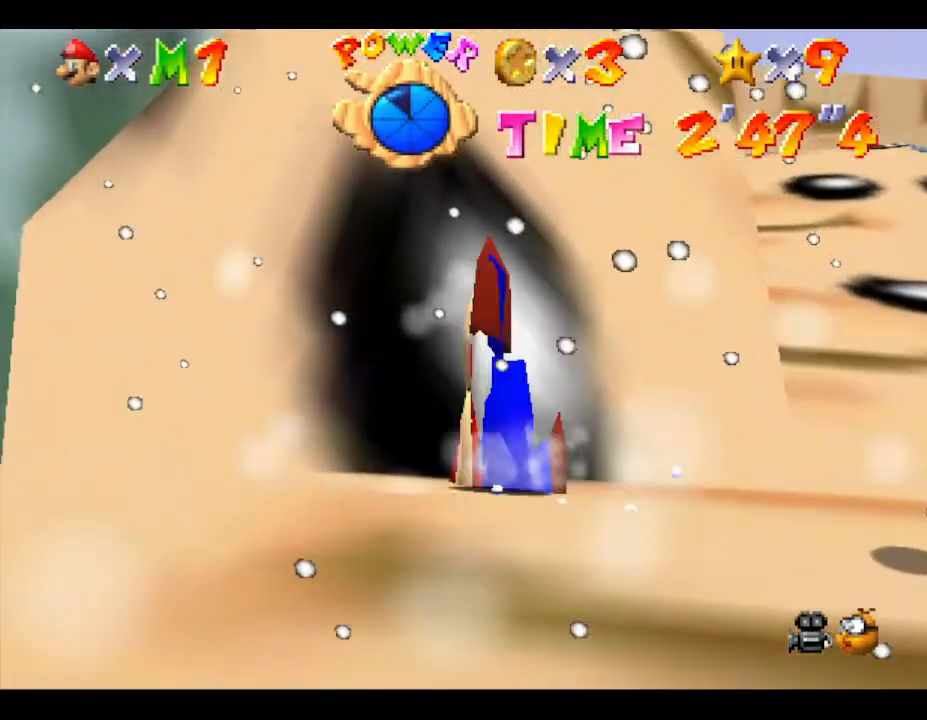
{"buttons": [], "left_stick": "up", "events": [[167, "A", "down"], [267, "left_stick", "up"], [383, "A", "up"]]}
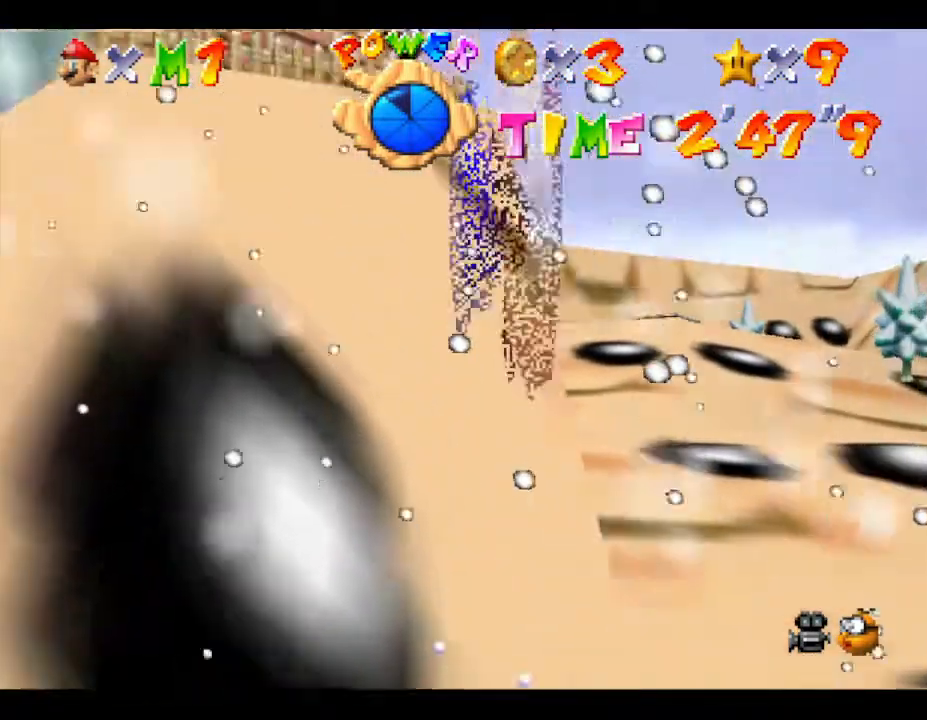
{"buttons": [], "left_stick": "up", "events": []}
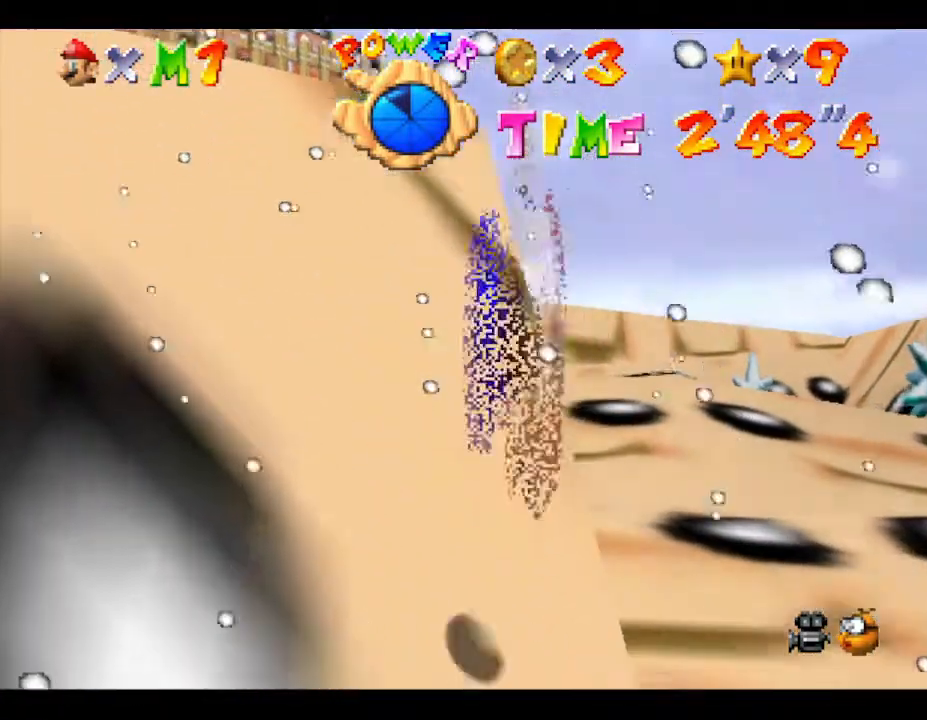
{"buttons": [], "left_stick": "up", "events": [[100, "A", "down"], [300, "left_stick", "up-left"], [367, "A", "up"], [433, "left_stick", "up"]]}
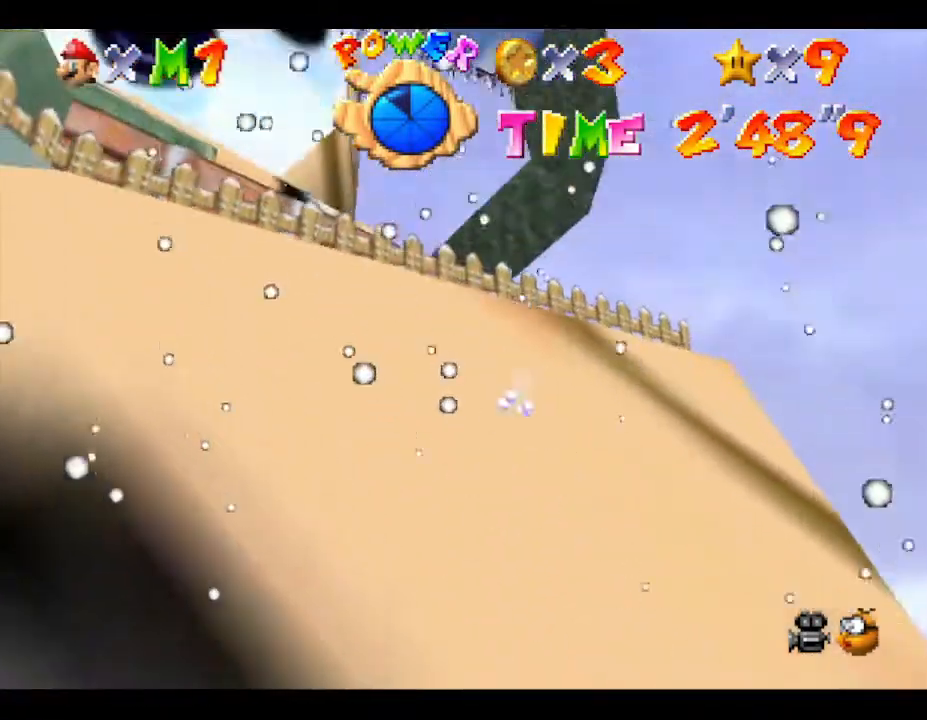
{"buttons": [], "left_stick": "up", "events": [[217, "A", "down"], [500, "A", "up"]]}
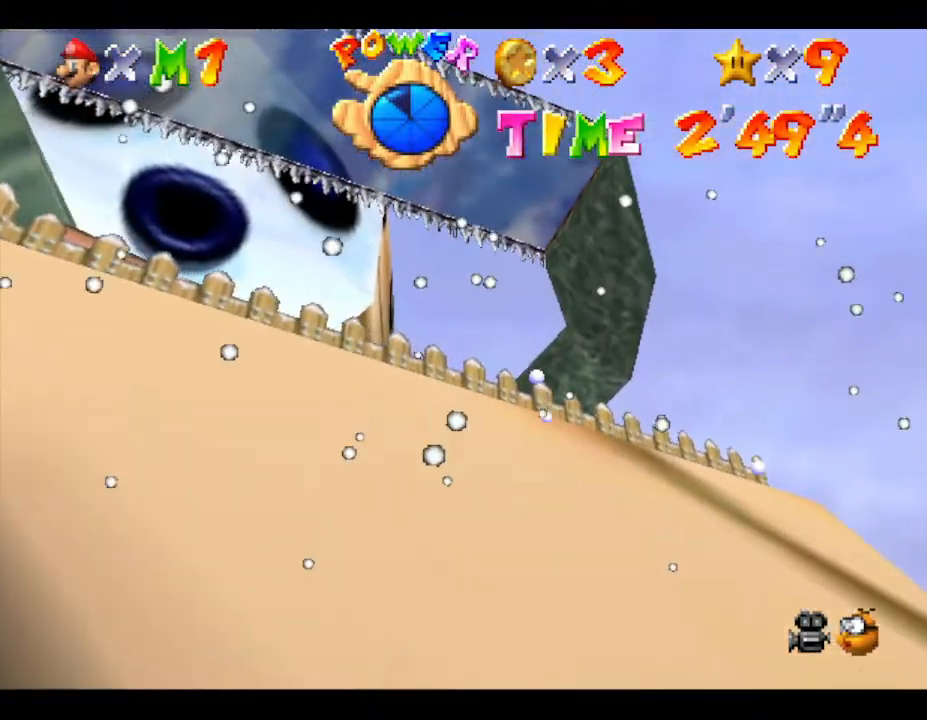
{"buttons": ["A"], "left_stick": "up", "events": [[450, "A", "down"]]}
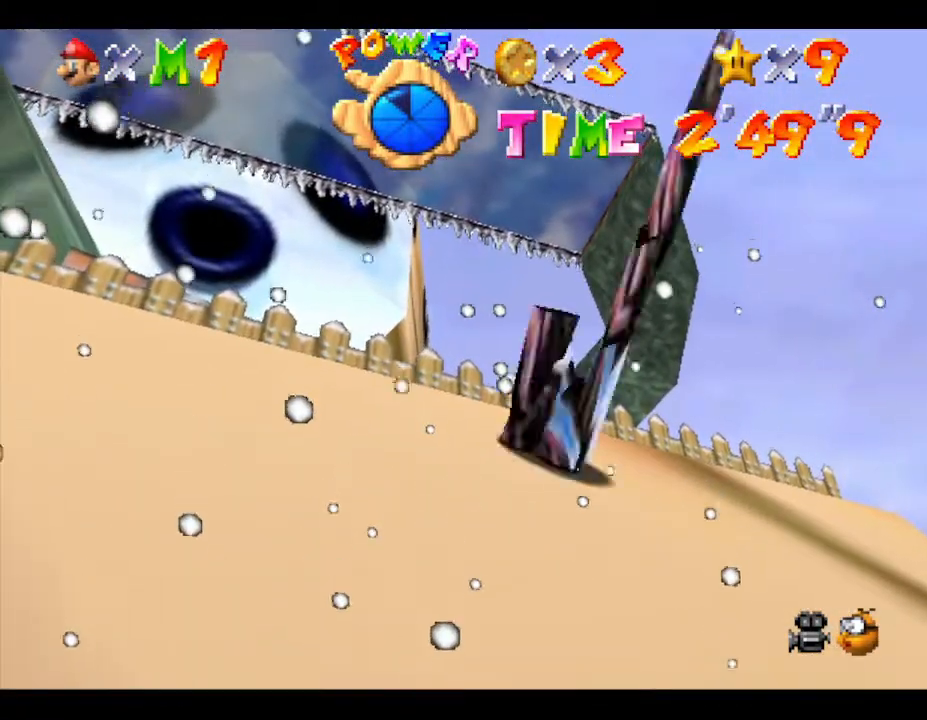
{"buttons": ["A"], "left_stick": "up", "events": [[300, "B", "down"], [483, "B", "up"]]}
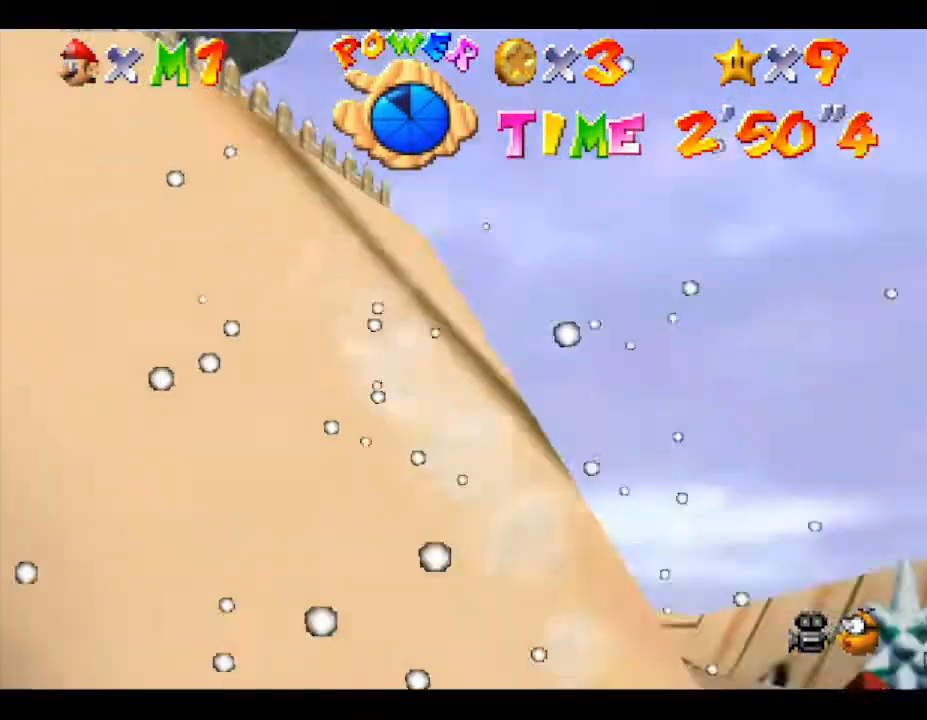
{"buttons": ["A"], "left_stick": "up", "events": [[50, "A", "up"], [83, "left_stick", "center"], [267, "left_stick", "up"], [417, "A", "down"]]}
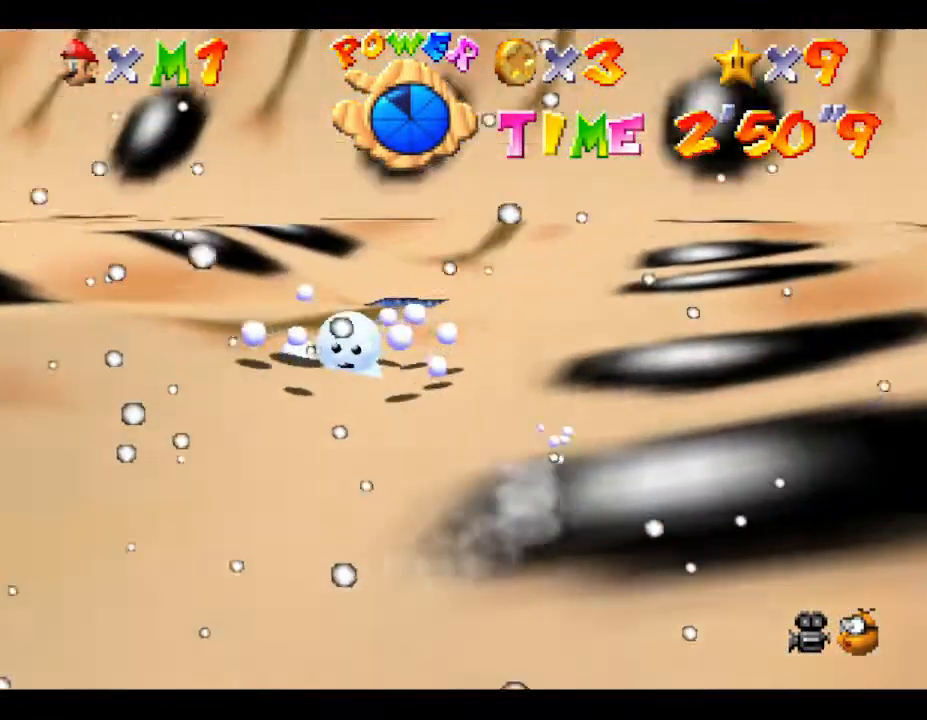
{"buttons": [], "left_stick": "down-left", "events": [[67, "left_stick", "up-left"], [100, "A", "up"], [283, "left_stick", "left"], [433, "left_stick", "down-left"]]}
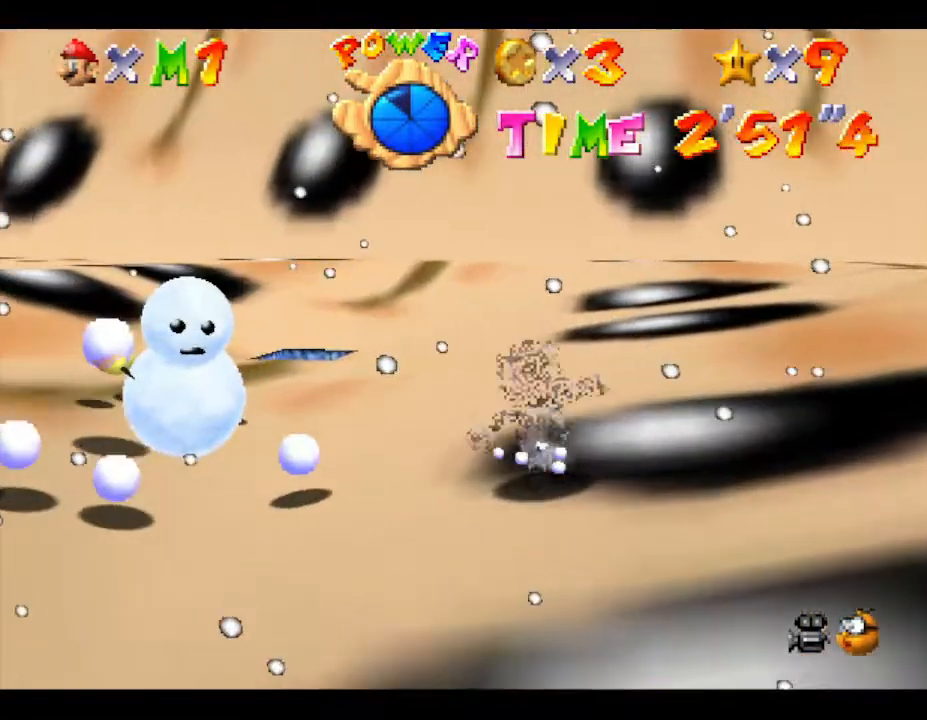
{"buttons": [], "left_stick": "down-left", "events": []}
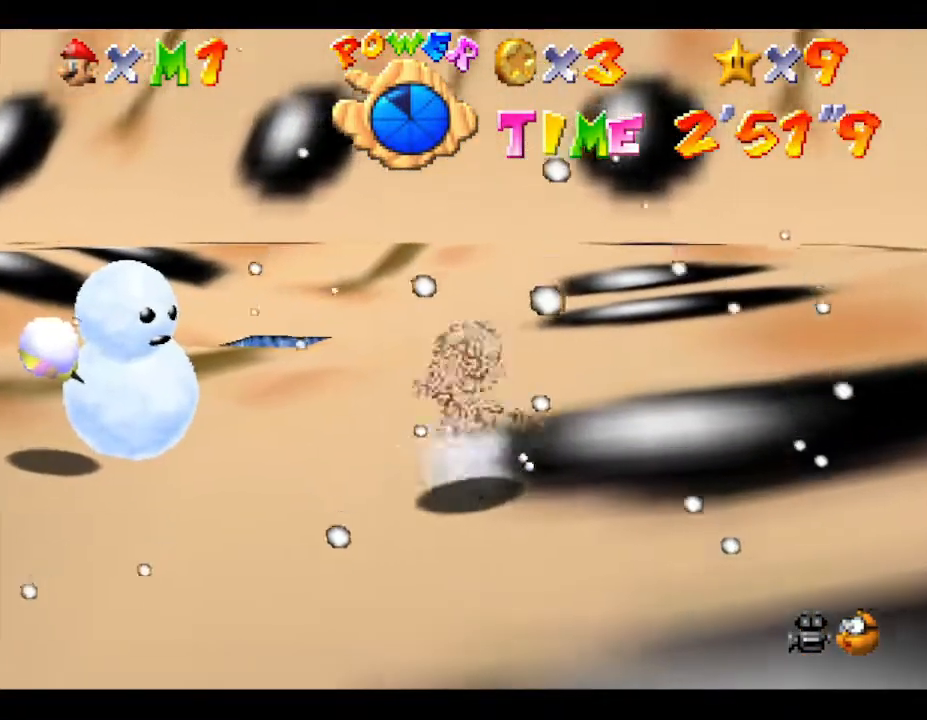
{"buttons": [], "left_stick": "left", "events": [[267, "A", "down"], [417, "A", "up"], [417, "left_stick", "left"]]}
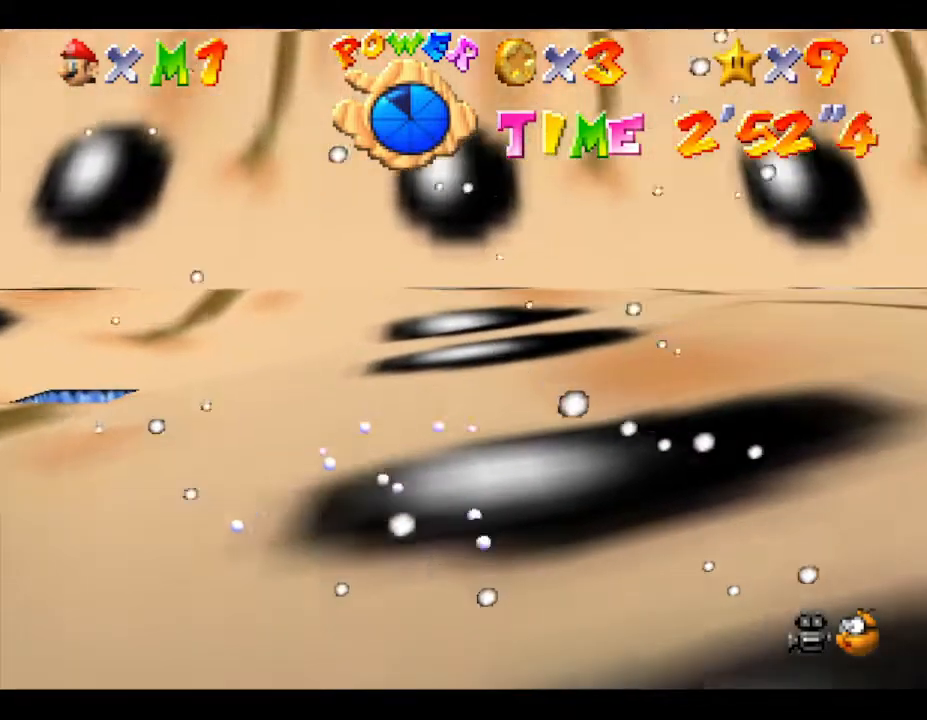
{"buttons": [], "left_stick": "up", "events": [[83, "left_stick", "down-left"], [267, "left_stick", "down-right"], [350, "left_stick", "up-right"], [467, "left_stick", "up"]]}
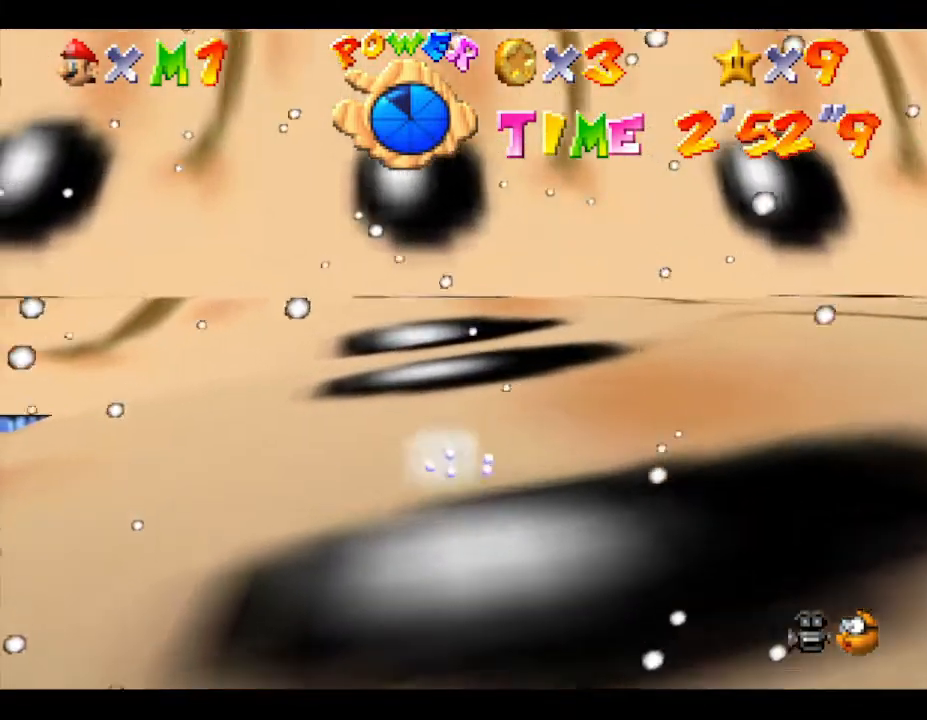
{"buttons": [], "left_stick": "up-left", "events": [[100, "left_stick", "up-left"]]}
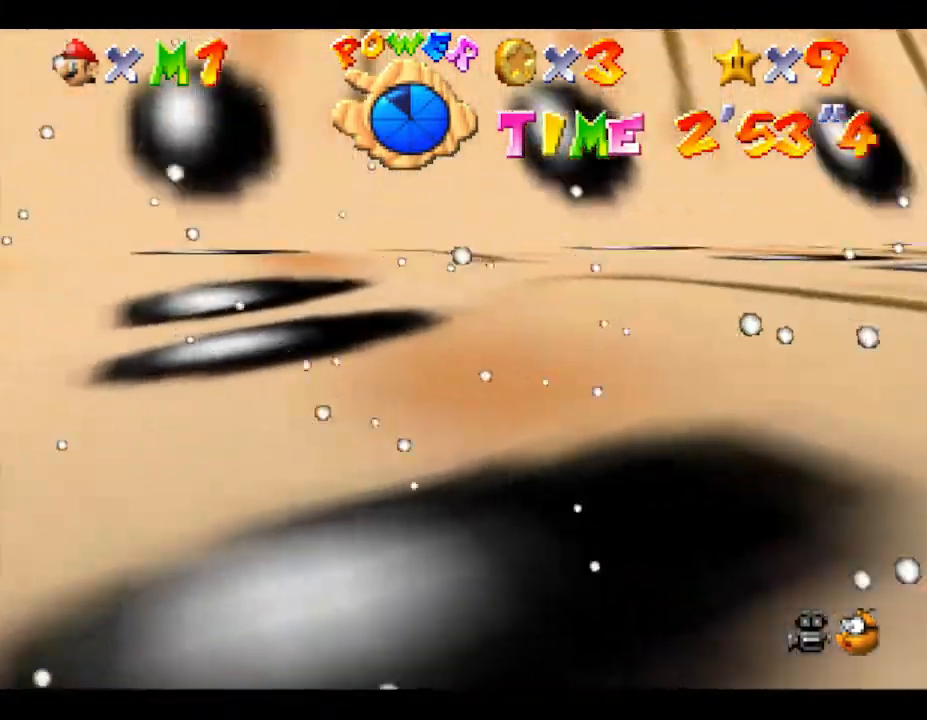
{"buttons": ["A"], "left_stick": "up-left", "events": [[150, "left_stick", "up"], [250, "A", "down"], [450, "left_stick", "up-left"]]}
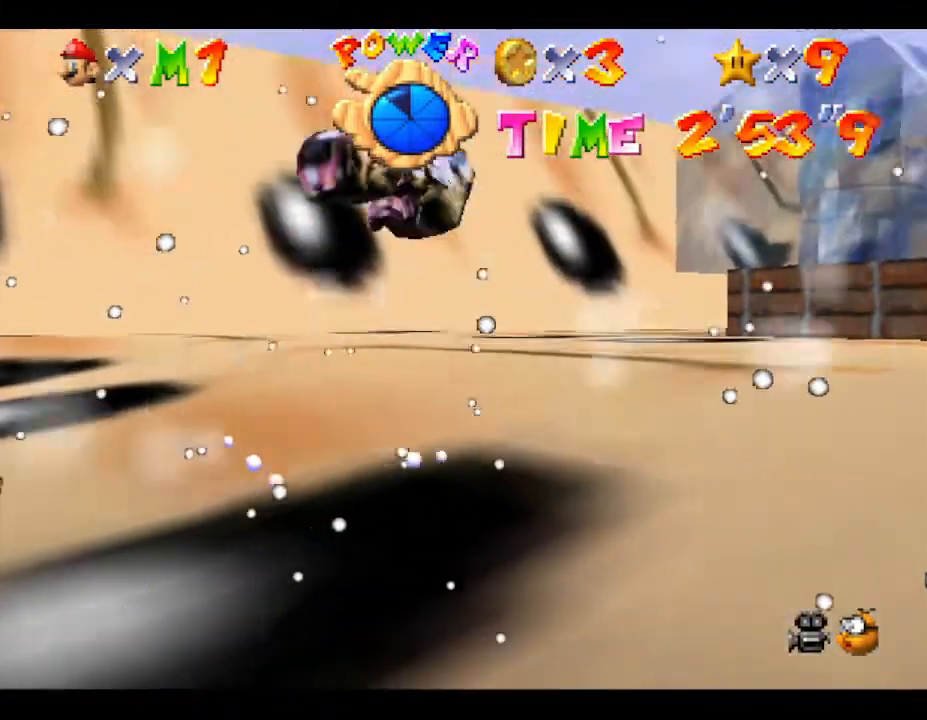
{"buttons": [], "left_stick": "up-left", "events": [[17, "A", "up"], [17, "left_stick", "left"], [267, "left_stick", "up-left"]]}
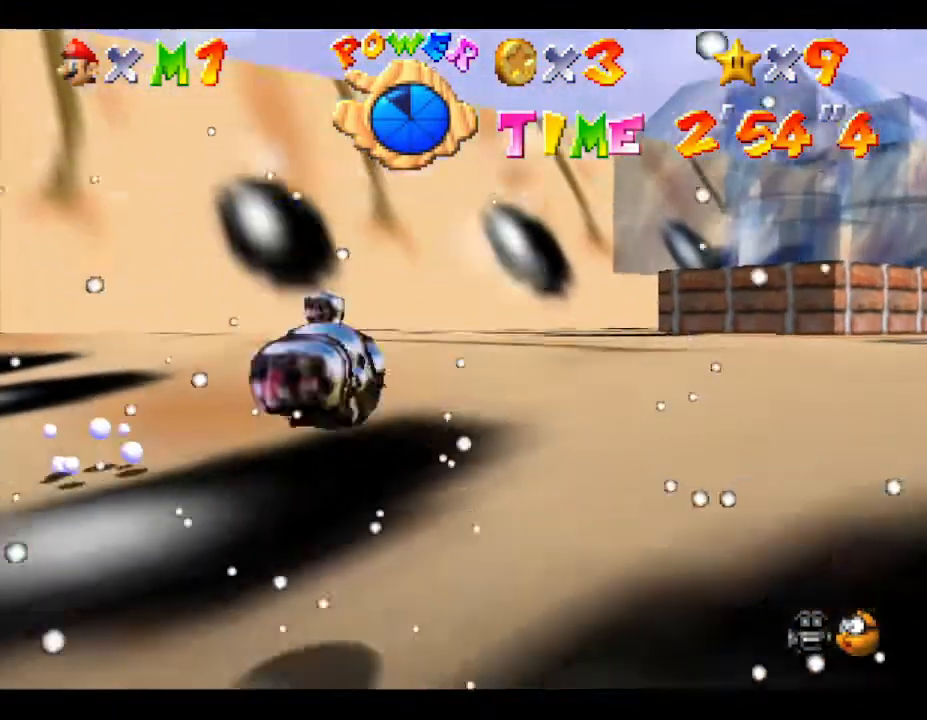
{"buttons": [], "left_stick": "up-left", "events": [[100, "A", "down"], [200, "left_stick", "left"], [333, "A", "up"], [467, "left_stick", "up-left"]]}
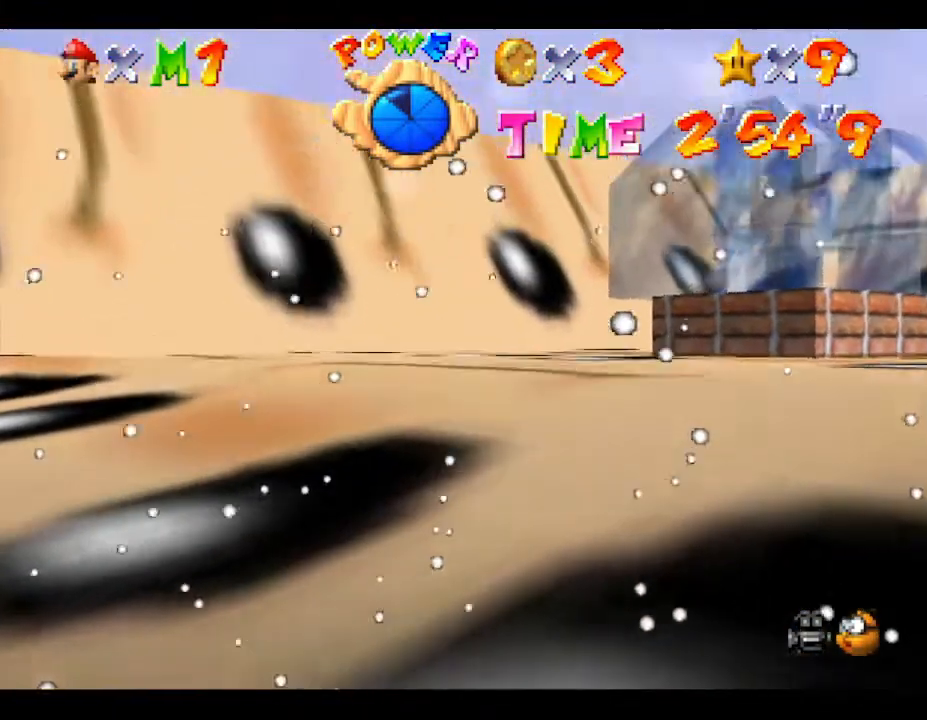
{"buttons": [], "left_stick": "down-right", "events": [[250, "left_stick", "center"], [400, "left_stick", "down-right"]]}
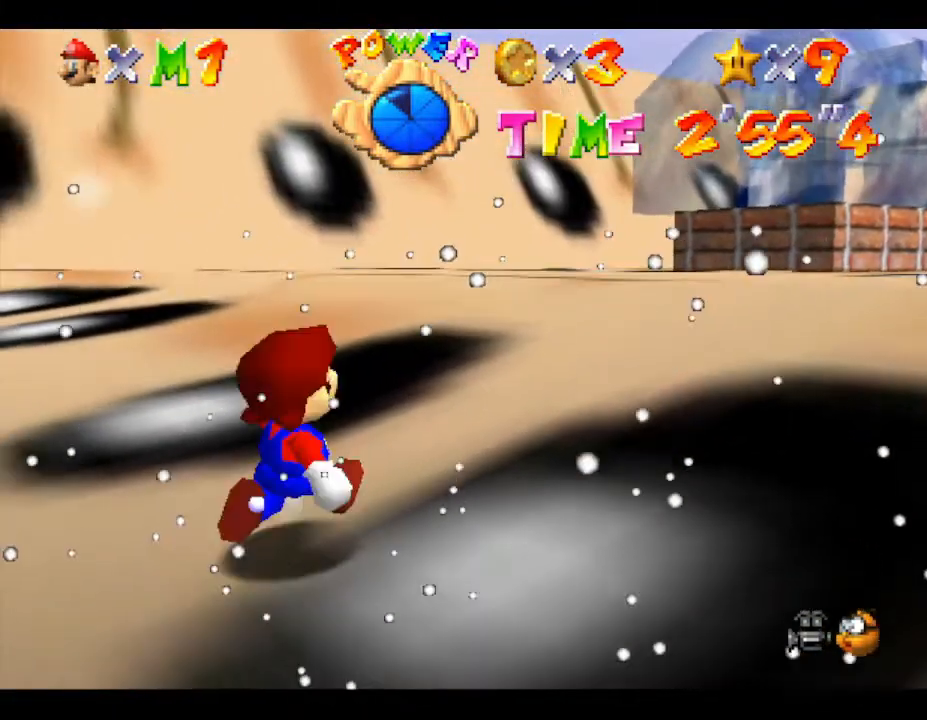
{"buttons": [], "left_stick": "up-left", "events": [[50, "left_stick", "down-left"], [250, "left_stick", "left"], [367, "left_stick", "up-left"]]}
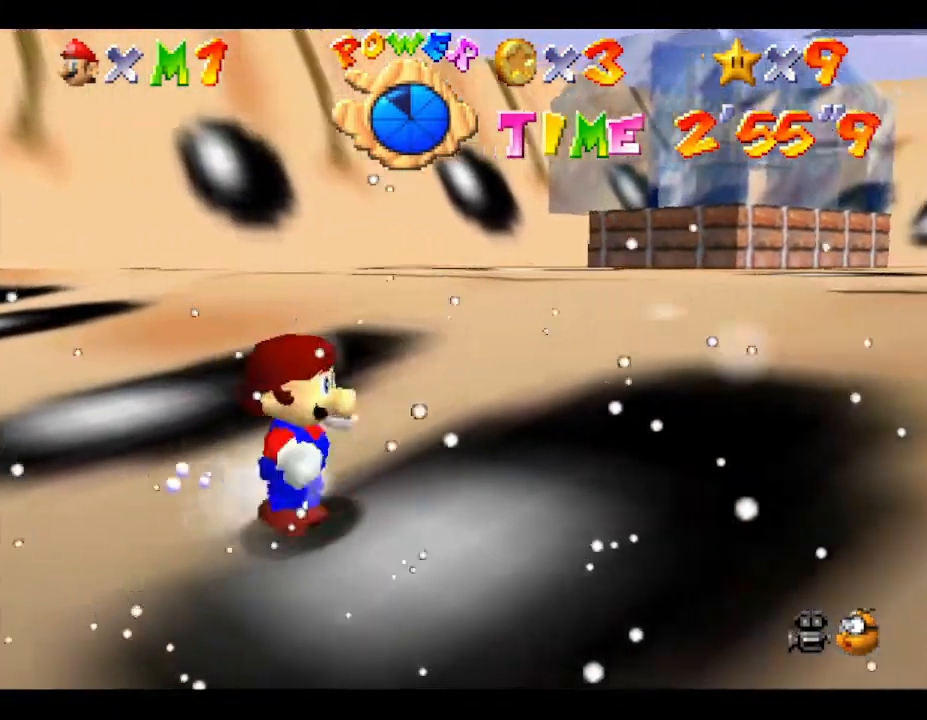
{"buttons": [], "left_stick": "up", "events": [[500, "left_stick", "up"]]}
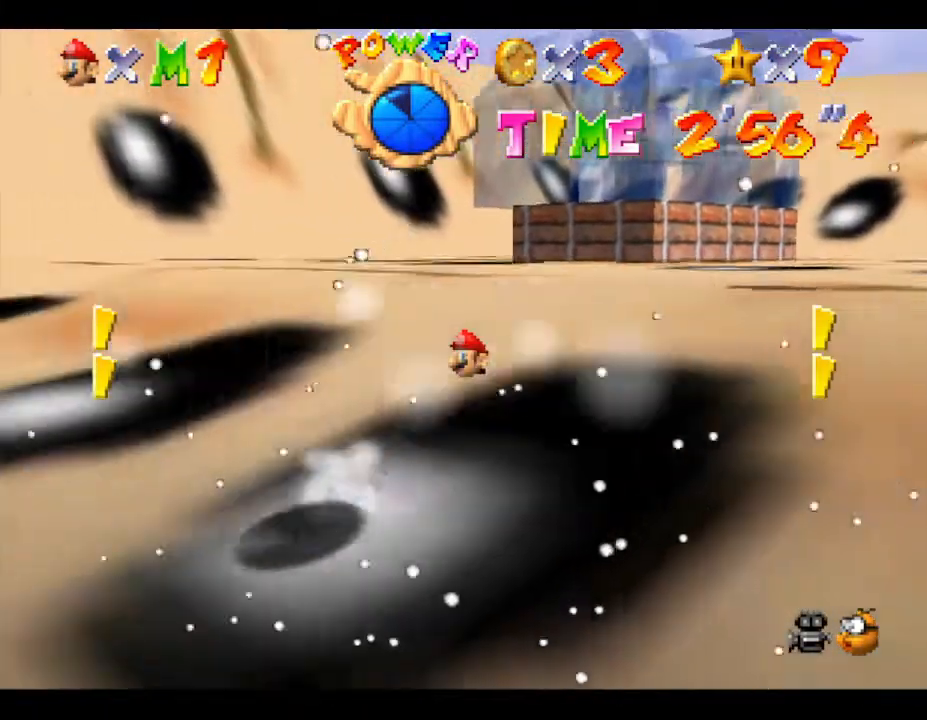
{"buttons": [], "left_stick": "up", "events": []}
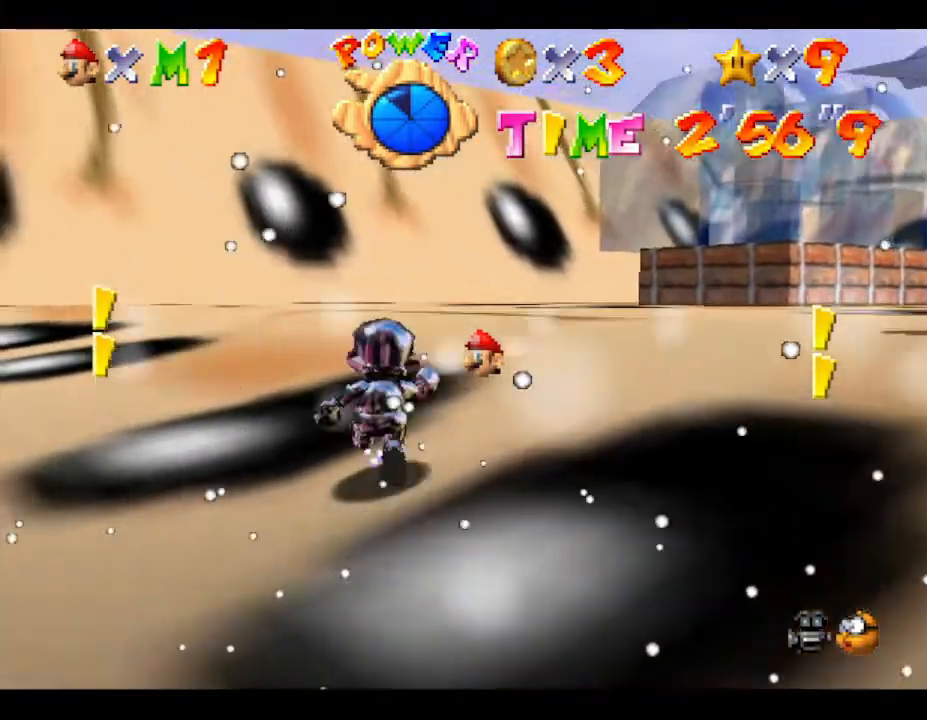
{"buttons": [], "left_stick": "down", "events": [[50, "left_stick", "center"], [400, "left_stick", "down"]]}
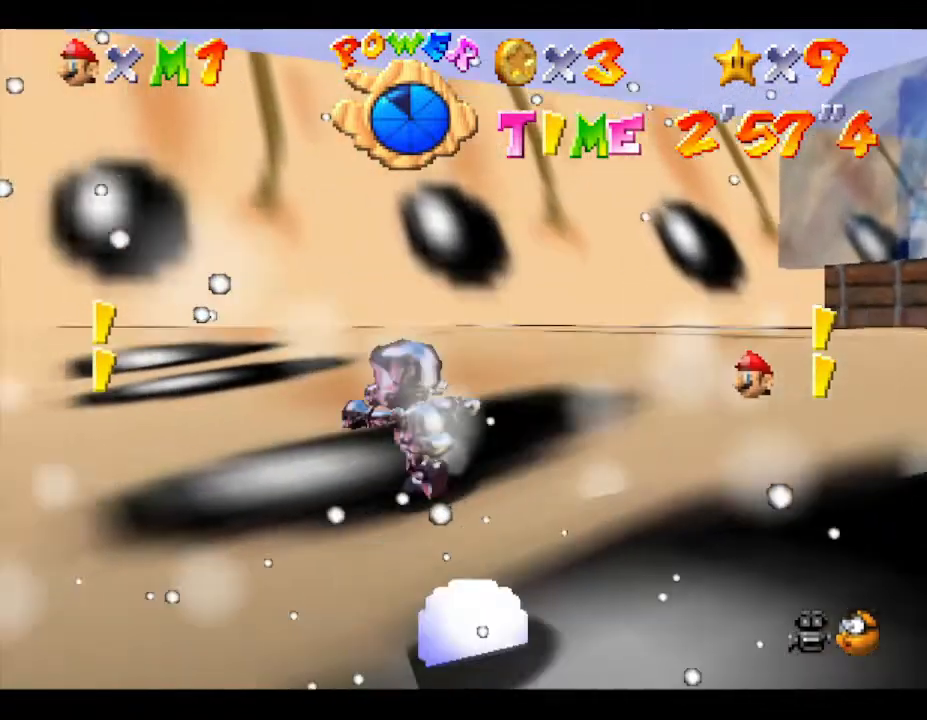
{"buttons": [], "left_stick": "down-left", "events": [[83, "left_stick", "center"], [233, "left_stick", "up"], [483, "left_stick", "down-left"]]}
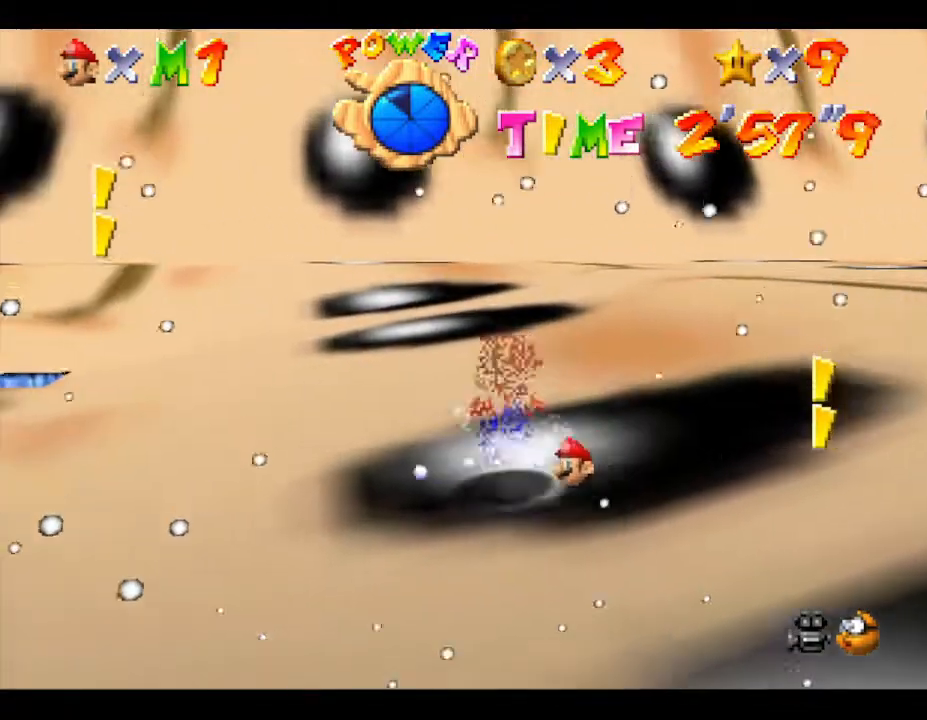
{"buttons": [], "left_stick": "down", "events": [[217, "left_stick", "center"], [417, "left_stick", "down"]]}
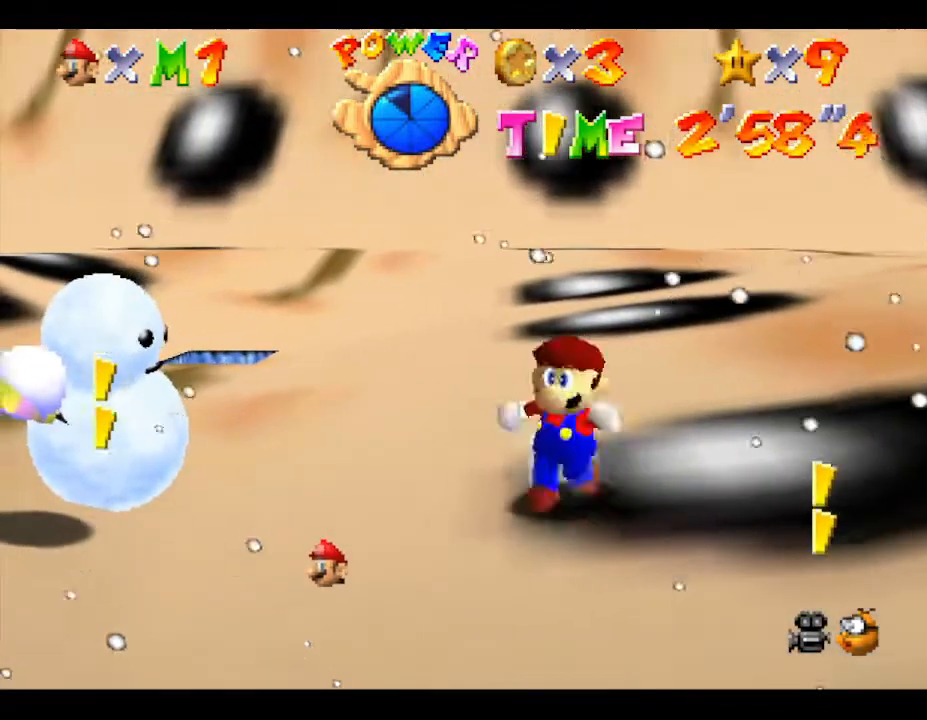
{"buttons": [], "left_stick": "down", "events": [[167, "left_stick", "center"], [433, "left_stick", "down"]]}
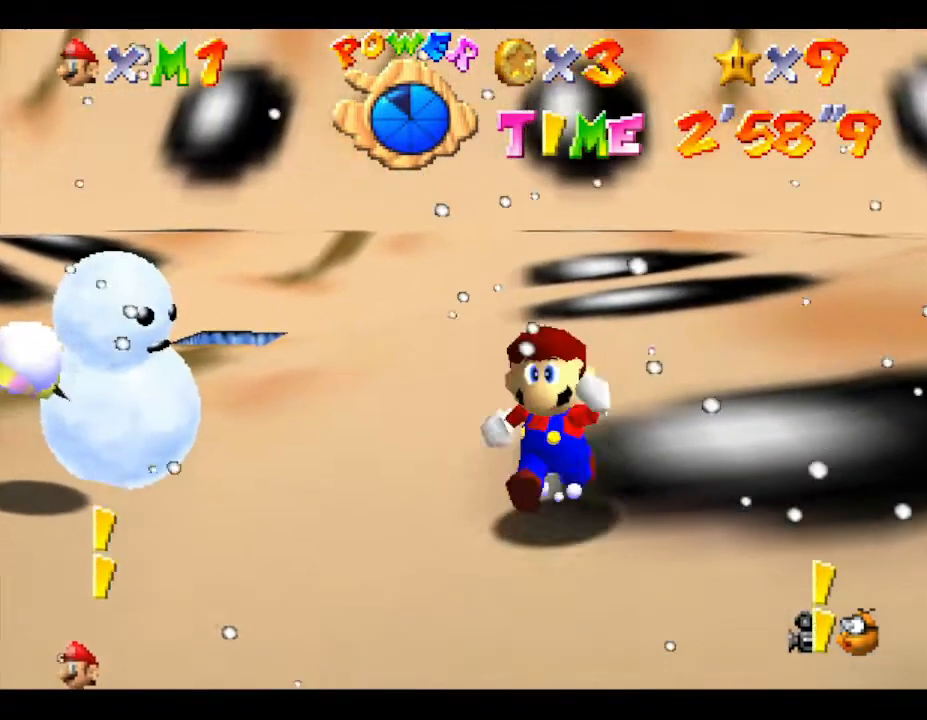
{"buttons": [], "left_stick": "center", "events": [[200, "left_stick", "center"]]}